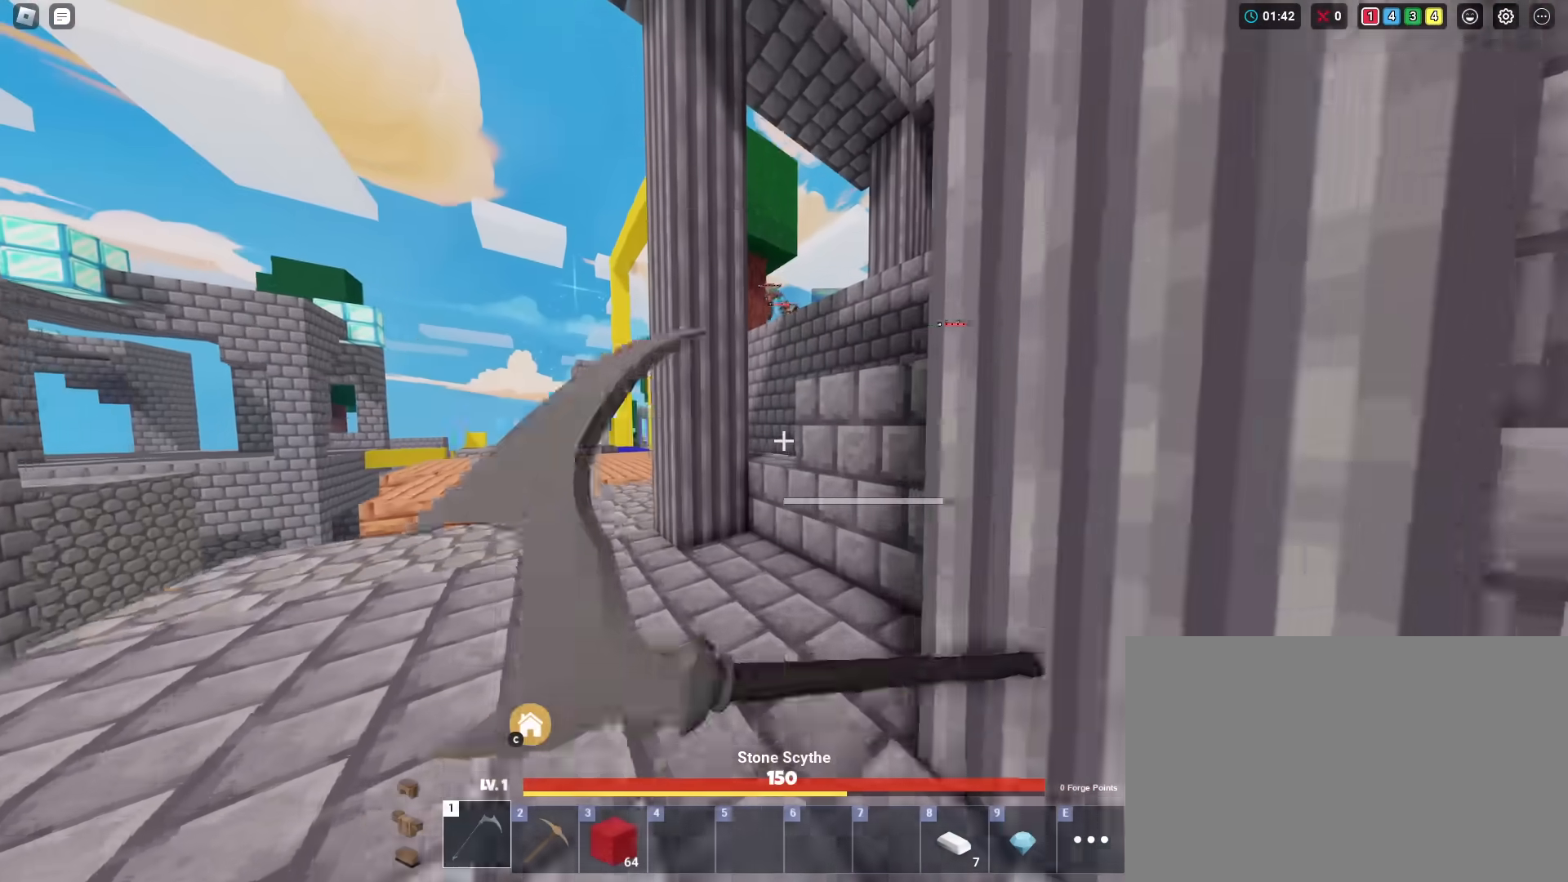
Gameplay with keyboard and mouse; each line is a JSON object with the keys and mouse buttons held at the frame after it. "events" lists presses ("down") and releases ("up") of "1", "2", "3", "4", "5", "a", "alt", "c", "caps_lock", "ctrl", "d", "e", "f", "g", "r", "s", "shift", "space", "t", "tab", "v", "w", "x", "z", "mouse_left", "mouse_wheel" and "mouse_right" between this image and that frame as [ms after this image, input, new state], when the widget could be followed in between. "mouse_left", "mouse_wheel", "mouse_right" = the "left", "wheel", "right" buttons of the "mouse" list. No other keys are recorded. Fast repeated clicks can show as one long hold. "wheel" means that the mouse wheel is clicked or scrolled. "mouse_move" is the direction in which the mouse moves at that frame (one of eight, or "still"), when it could be read. Not read: q.
{"keys": ["shift", "w"], "mouse": ["left"], "mouse_move": "still", "events": [[217, "space", "down"], [351, "space", "up"]]}
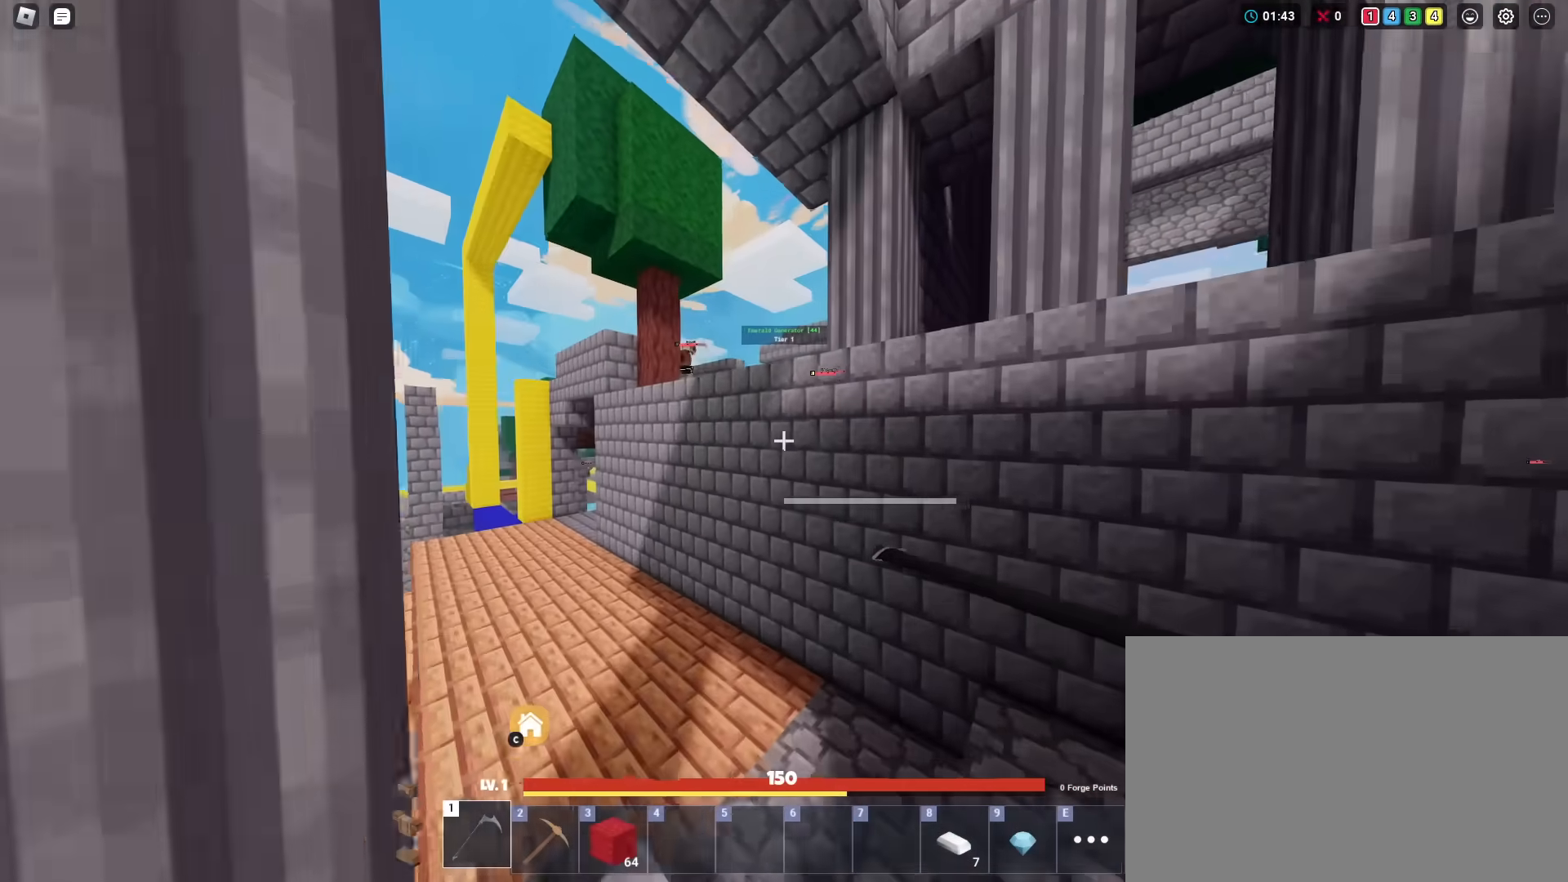
{"keys": ["shift", "space", "w"], "mouse": [], "mouse_move": "still", "events": [[183, "space", "down"], [417, "mouse_left", "up"]]}
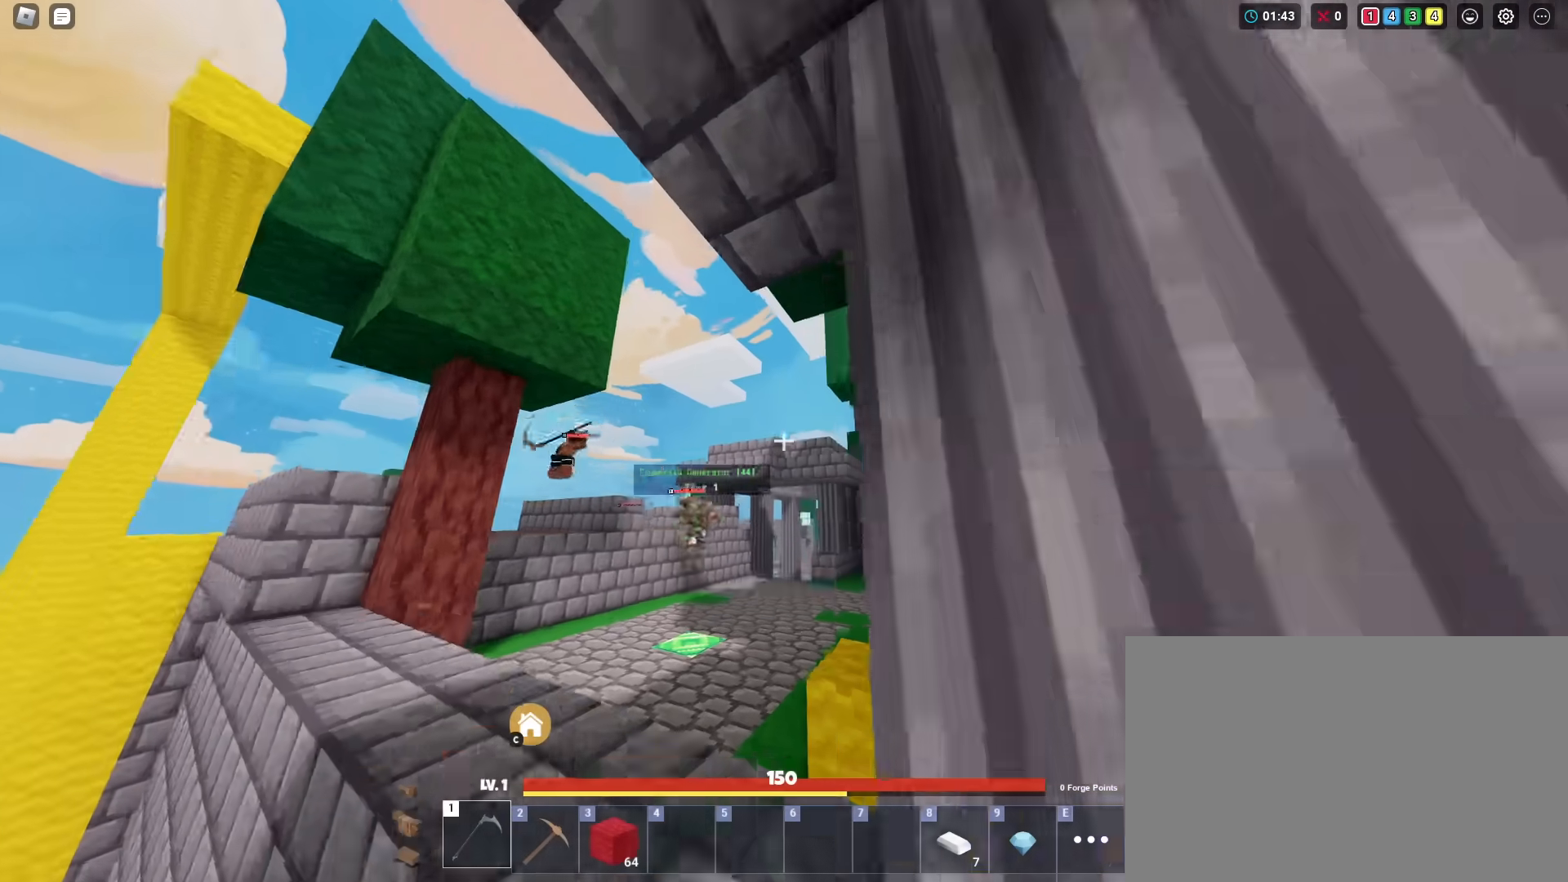
{"keys": ["shift", "w"], "mouse": [], "mouse_move": "still", "events": [[201, "space", "up"]]}
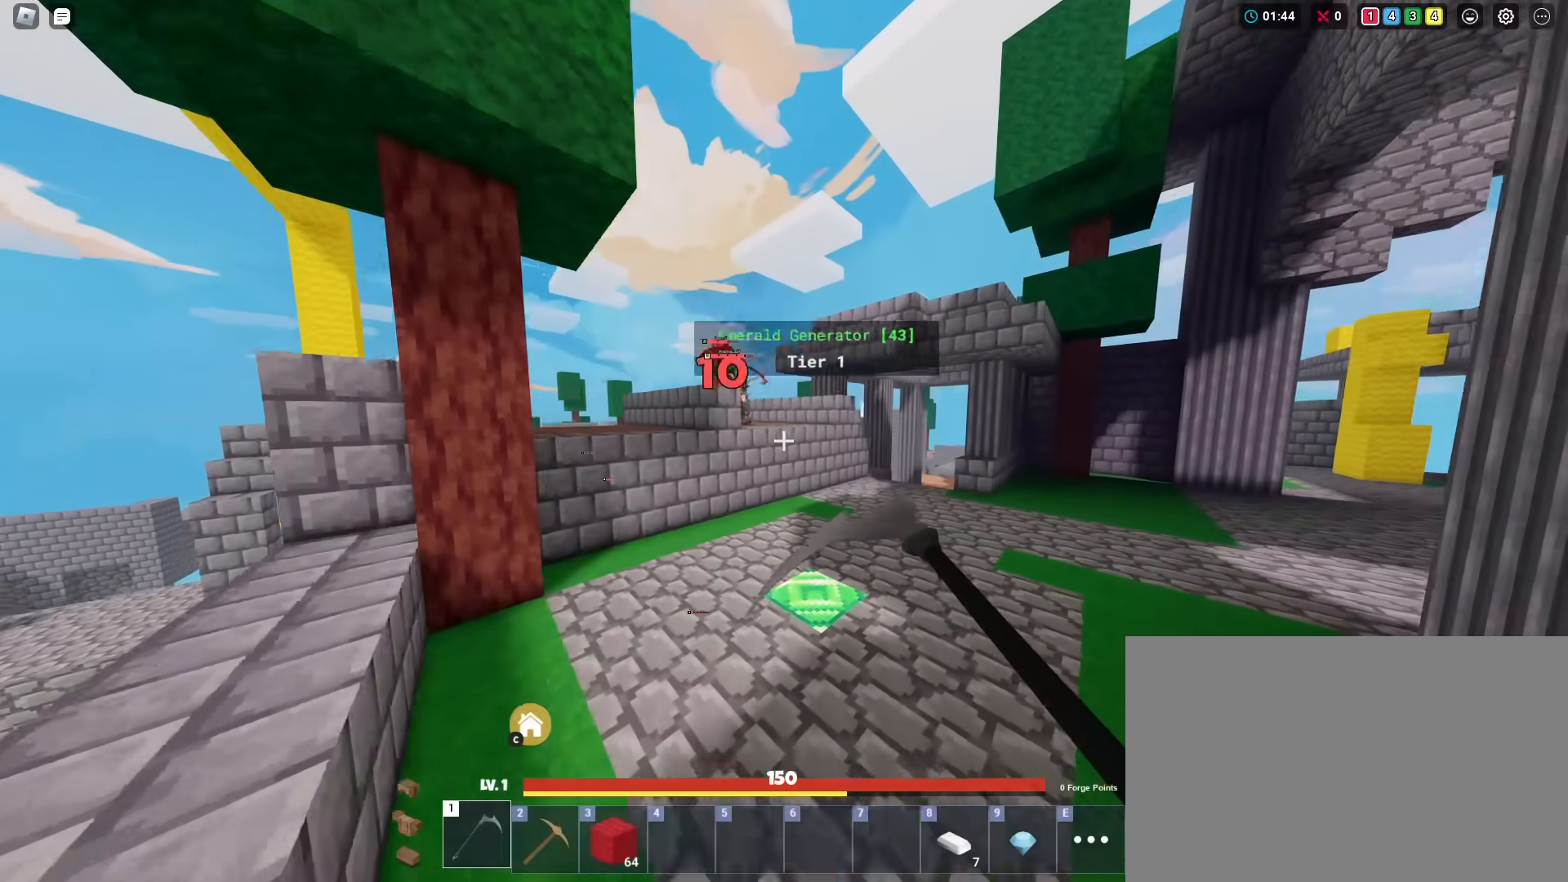
{"keys": ["shift", "w"], "mouse": ["left"], "mouse_move": "still", "events": [[67, "mouse_left", "down"]]}
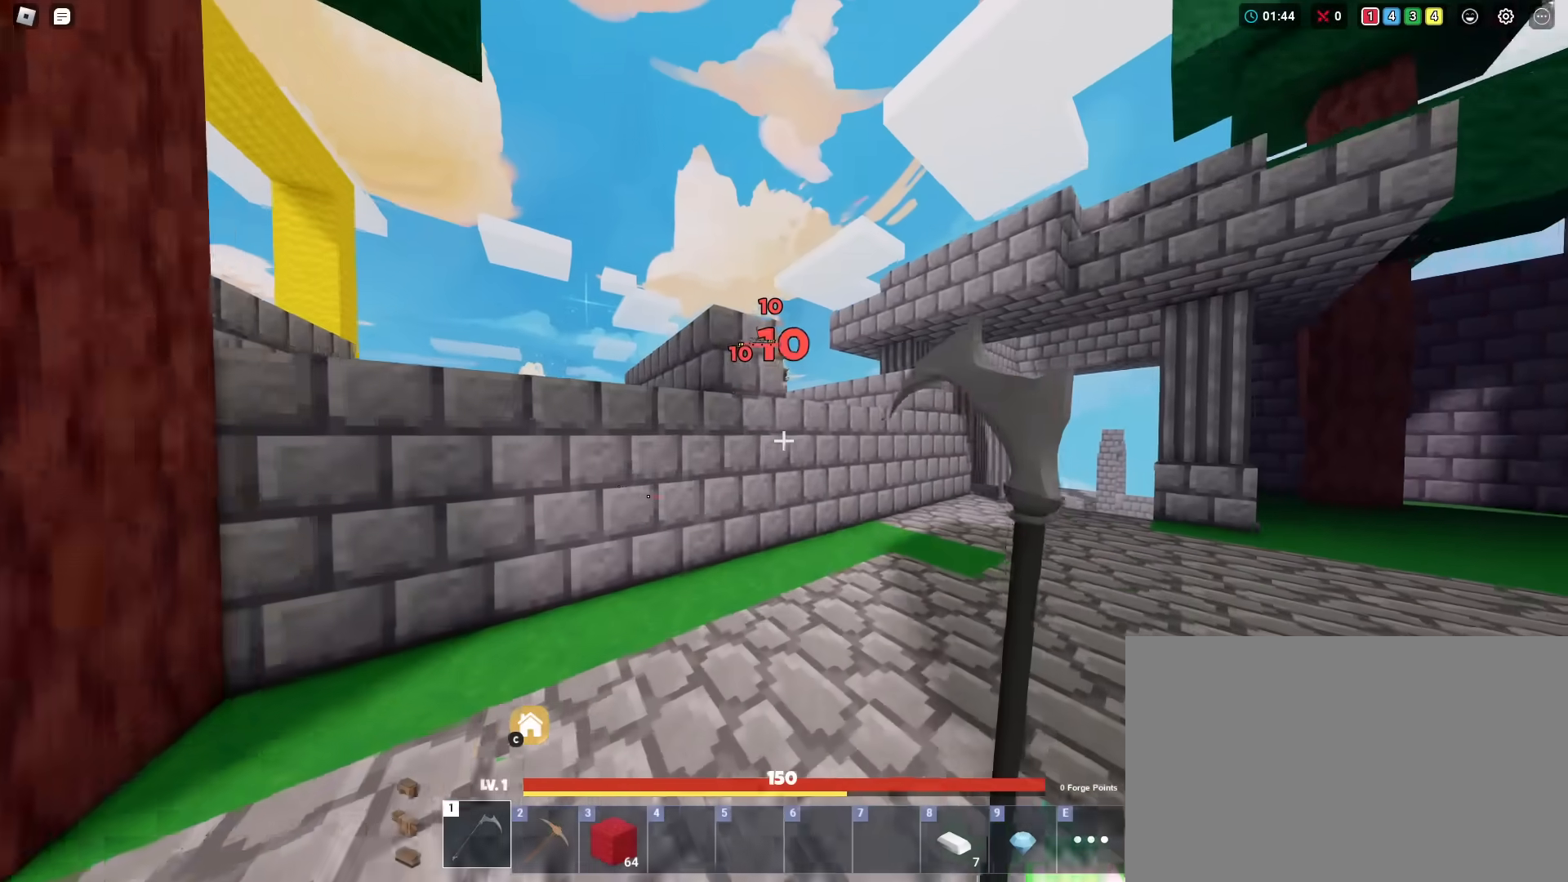
{"keys": ["shift", "w"], "mouse": ["left"], "mouse_move": "still", "events": [[134, "d", "down"], [184, "mouse_left", "up"], [234, "mouse_left", "down"], [418, "d", "up"]]}
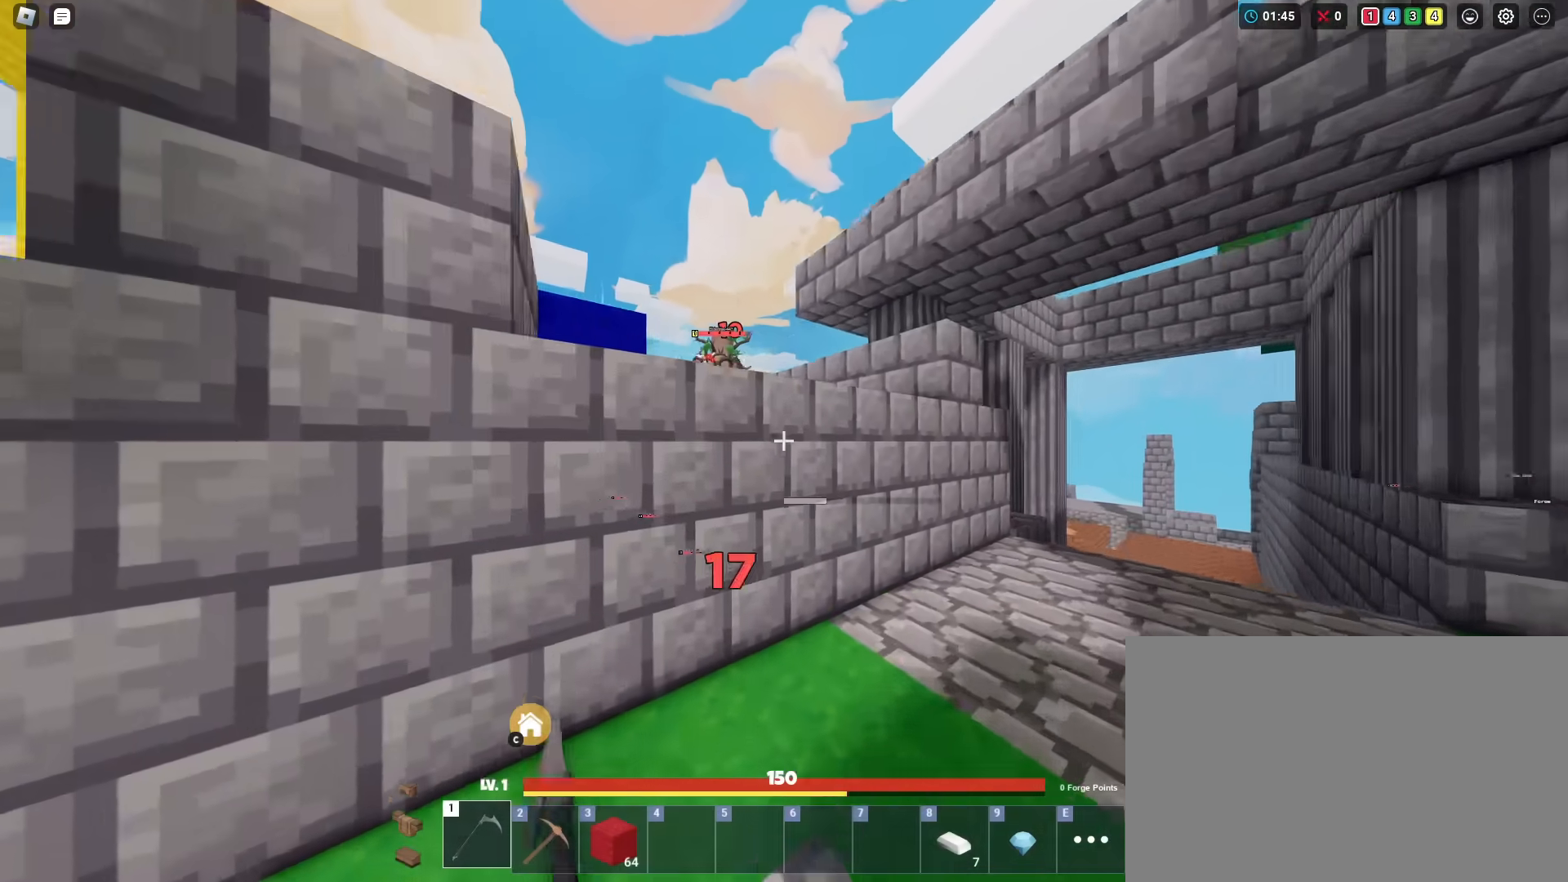
{"keys": ["shift", "w"], "mouse": ["left"], "mouse_move": "still", "events": [[17, "space", "down"], [284, "space", "up"]]}
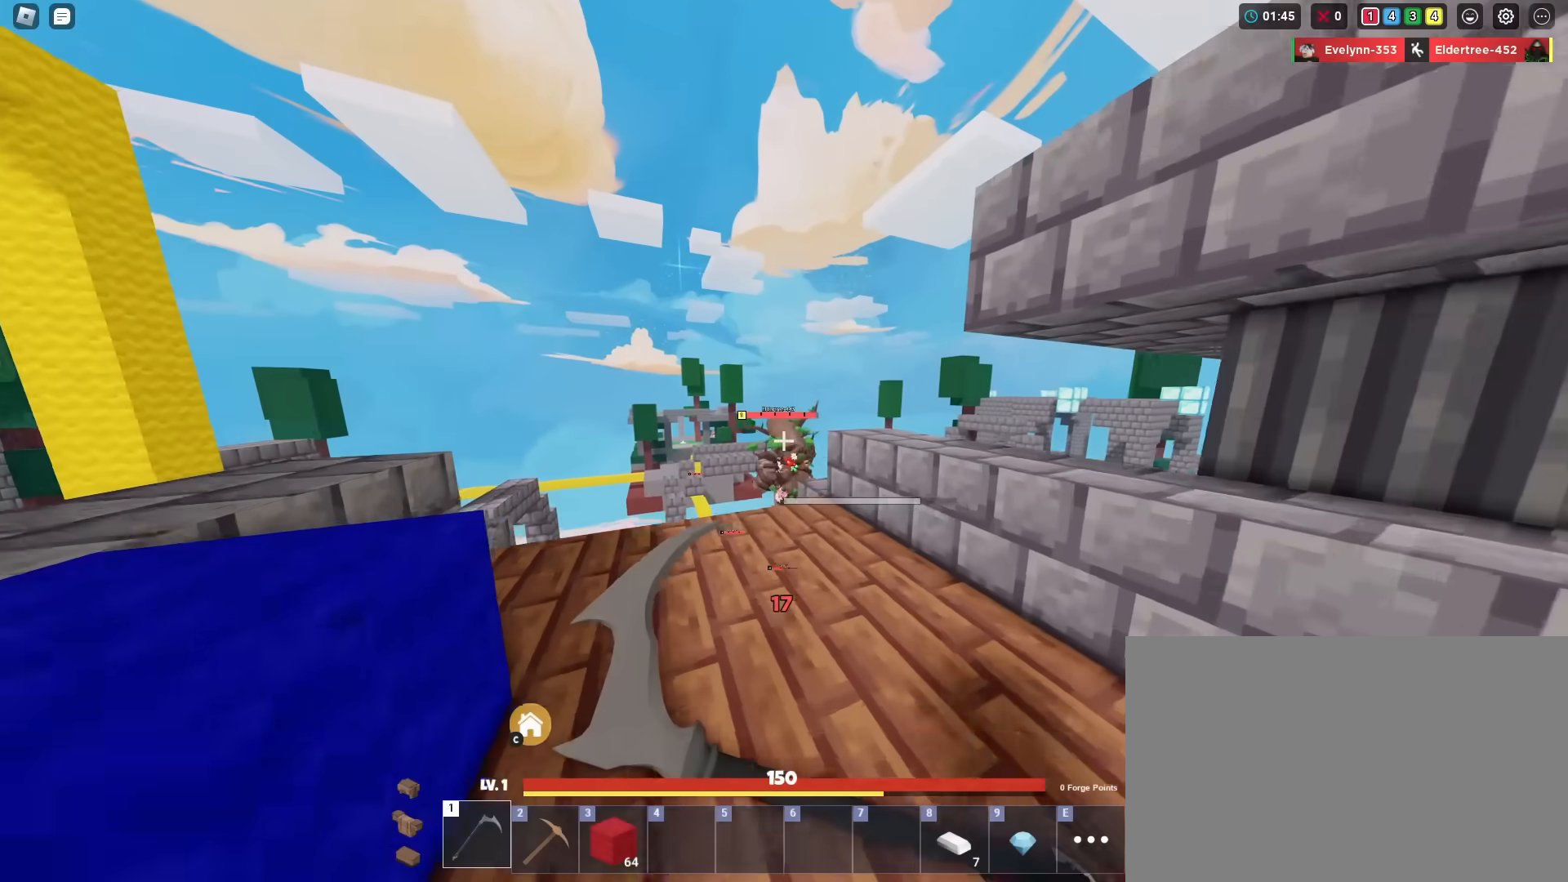
{"keys": ["shift", "w"], "mouse": [], "mouse_move": "still", "events": [[434, "mouse_left", "up"]]}
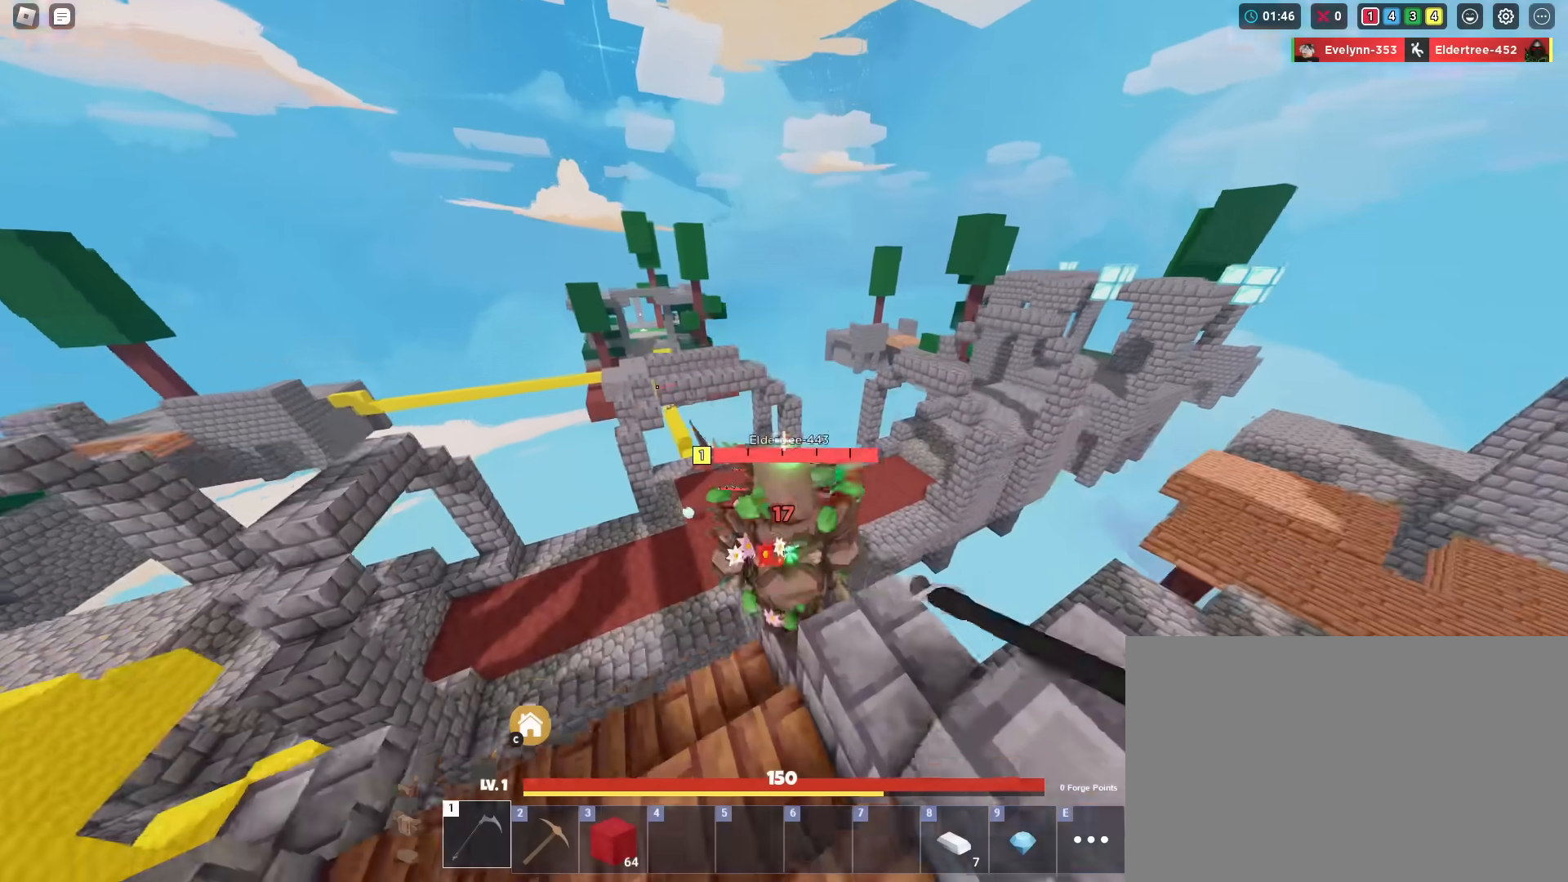
{"keys": ["s", "shift"], "mouse": ["left"], "mouse_move": "still", "events": [[33, "mouse_left", "down"], [33, "w", "up"], [83, "mouse_left", "up"], [183, "mouse_left", "down"], [217, "d", "down"], [267, "mouse_left", "up"], [317, "mouse_left", "down"], [400, "mouse_left", "up"], [400, "s", "down"], [450, "d", "up"], [450, "mouse_left", "down"]]}
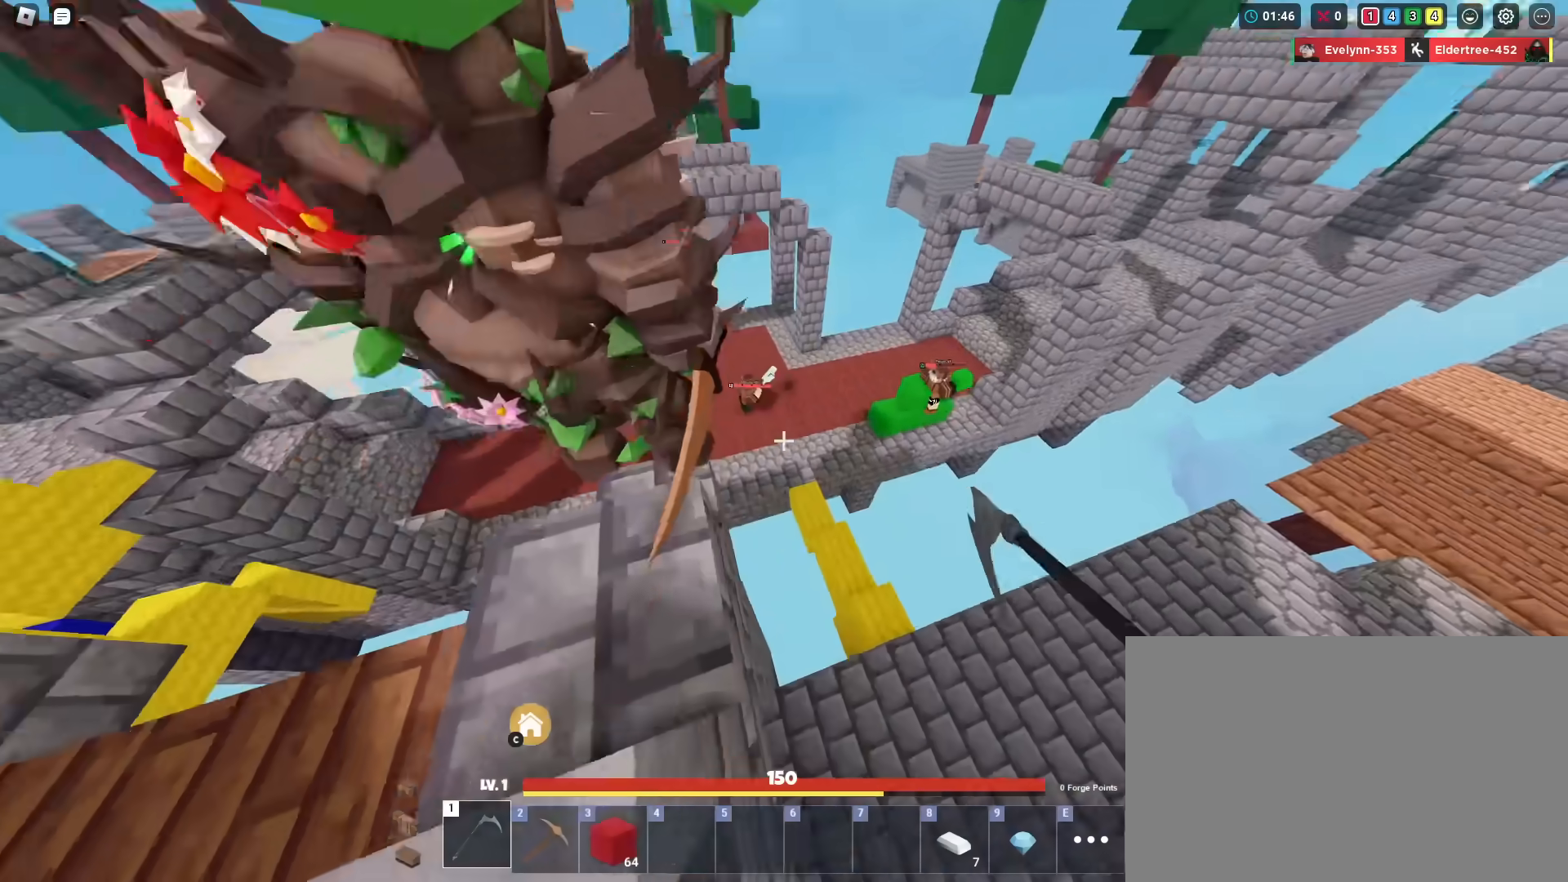
{"keys": ["shift"], "mouse": [], "mouse_move": "still", "events": [[50, "mouse_left", "up"], [84, "mouse_left", "down"], [84, "s", "up"], [184, "a", "down"], [184, "mouse_left", "up"], [234, "mouse_left", "down"], [284, "a", "up"], [317, "mouse_left", "up"], [384, "mouse_left", "down"], [468, "mouse_left", "up"]]}
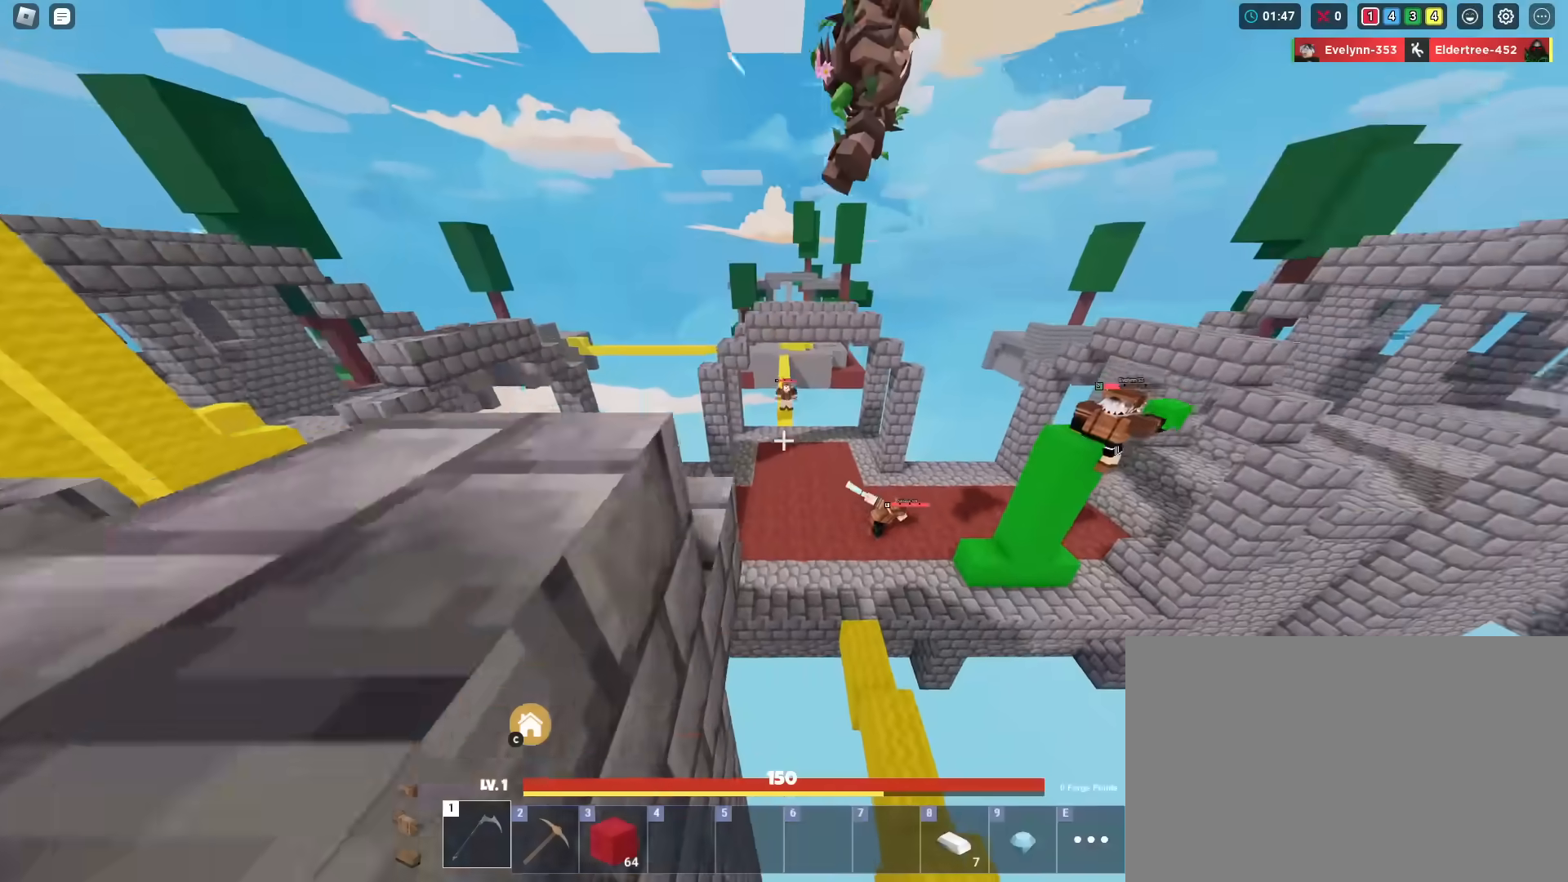
{"keys": ["d", "s", "shift", "space"], "mouse": [], "mouse_move": "still", "events": [[84, "a", "down"], [84, "mouse_left", "down"], [117, "a", "up"], [117, "mouse_left", "up"], [217, "mouse_left", "down"], [267, "d", "down"], [317, "s", "down"], [367, "mouse_left", "up"], [417, "mouse_left", "down"], [417, "space", "down"], [501, "mouse_left", "up"]]}
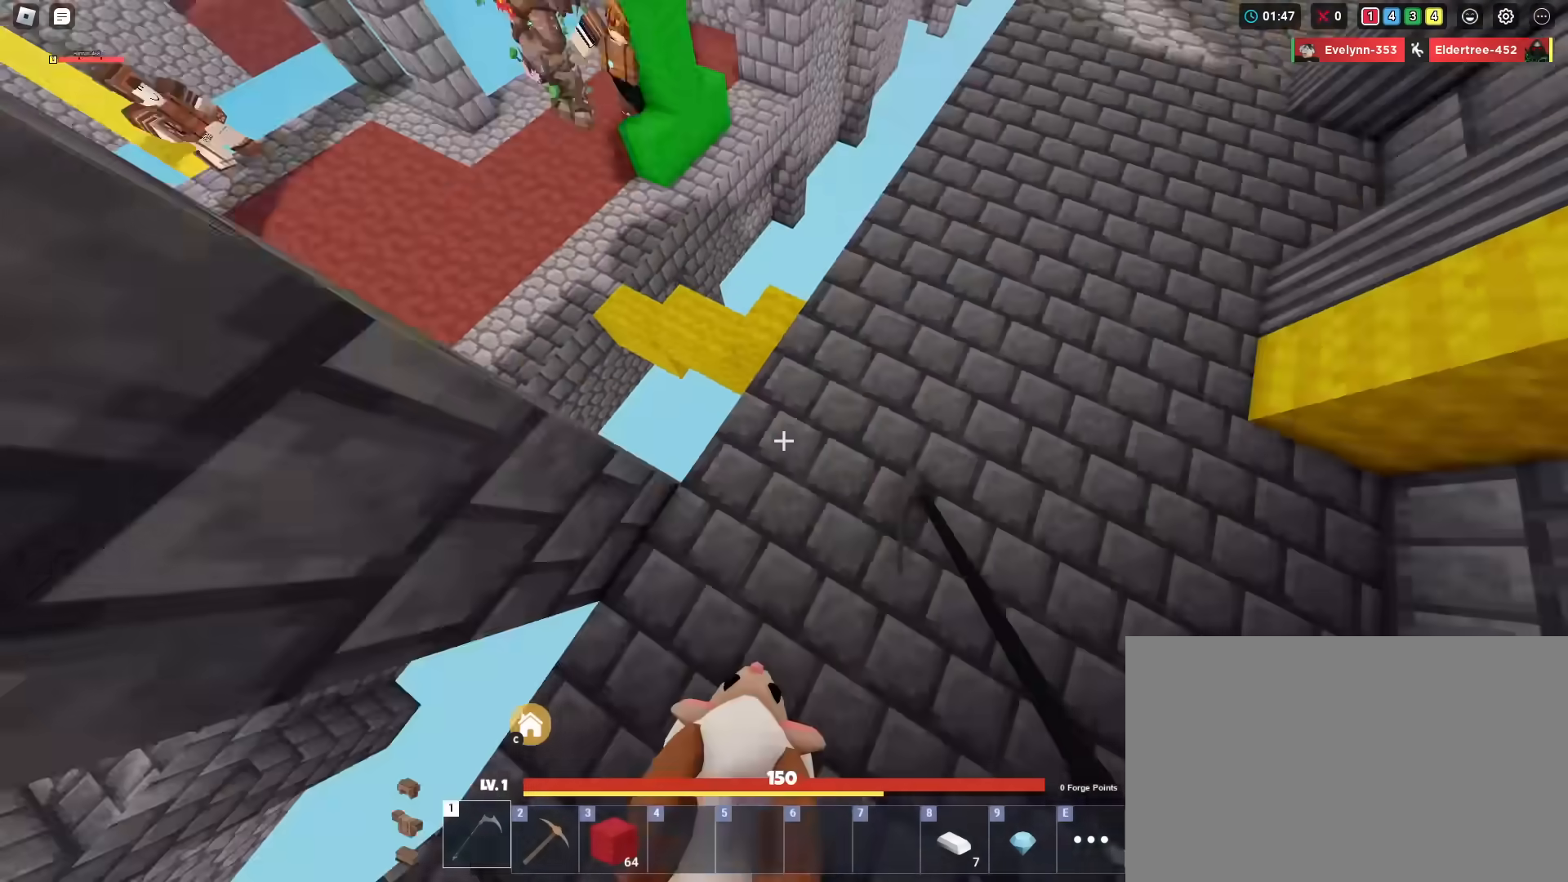
{"keys": ["d", "shift", "w"], "mouse": ["left"], "mouse_move": "still", "events": [[50, "mouse_left", "down"], [150, "mouse_left", "up"], [150, "s", "up"], [233, "w", "down"], [333, "mouse_left", "down"], [333, "space", "up"]]}
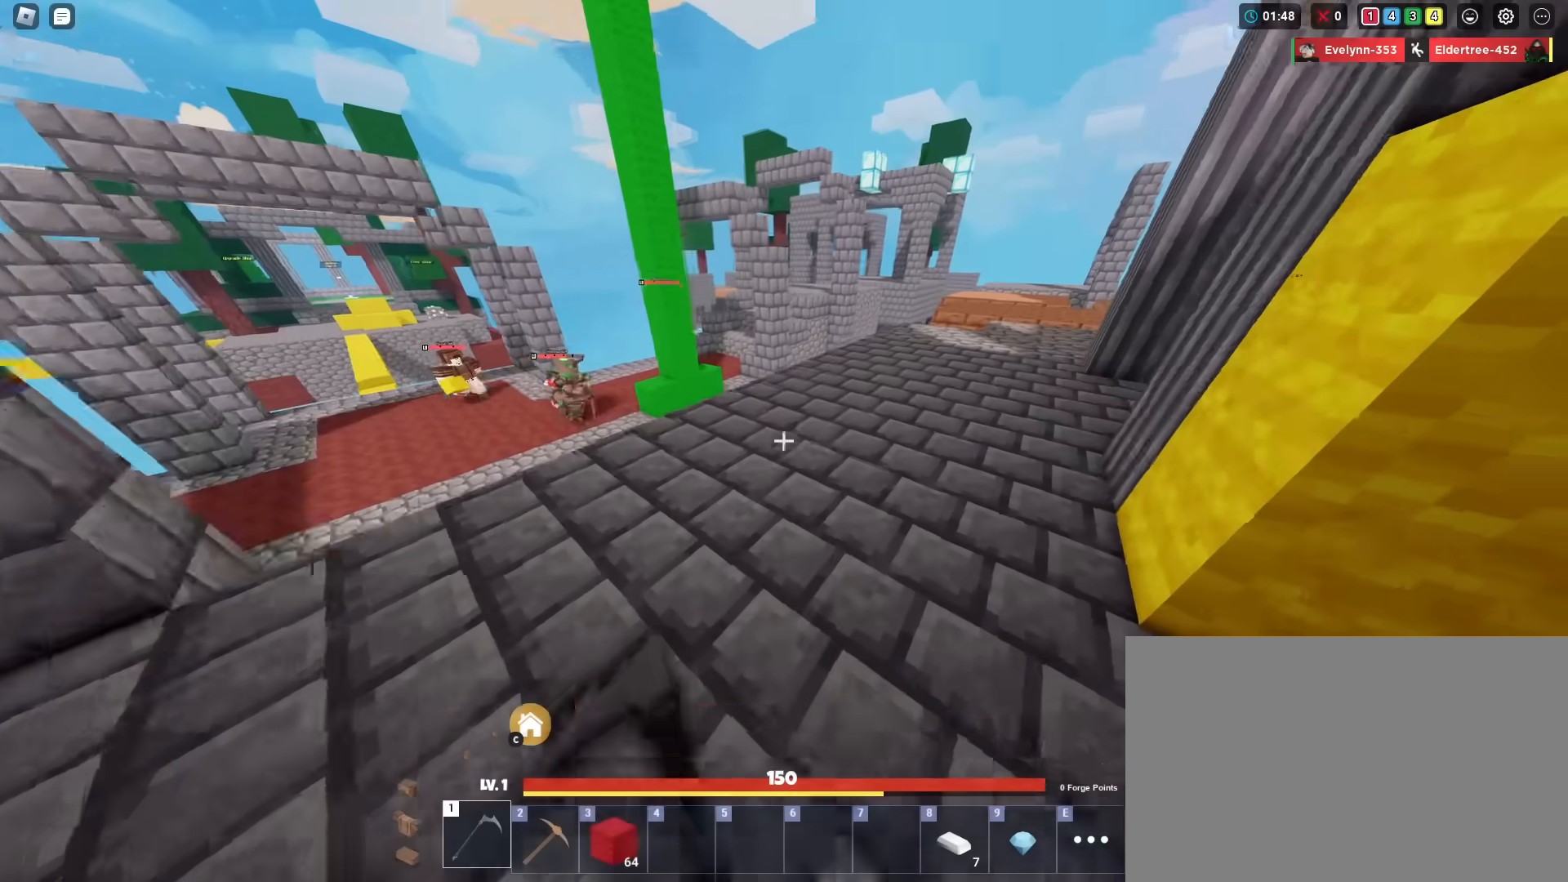
{"keys": ["shift", "w"], "mouse": ["left"], "mouse_move": "still", "events": [[434, "d", "up"]]}
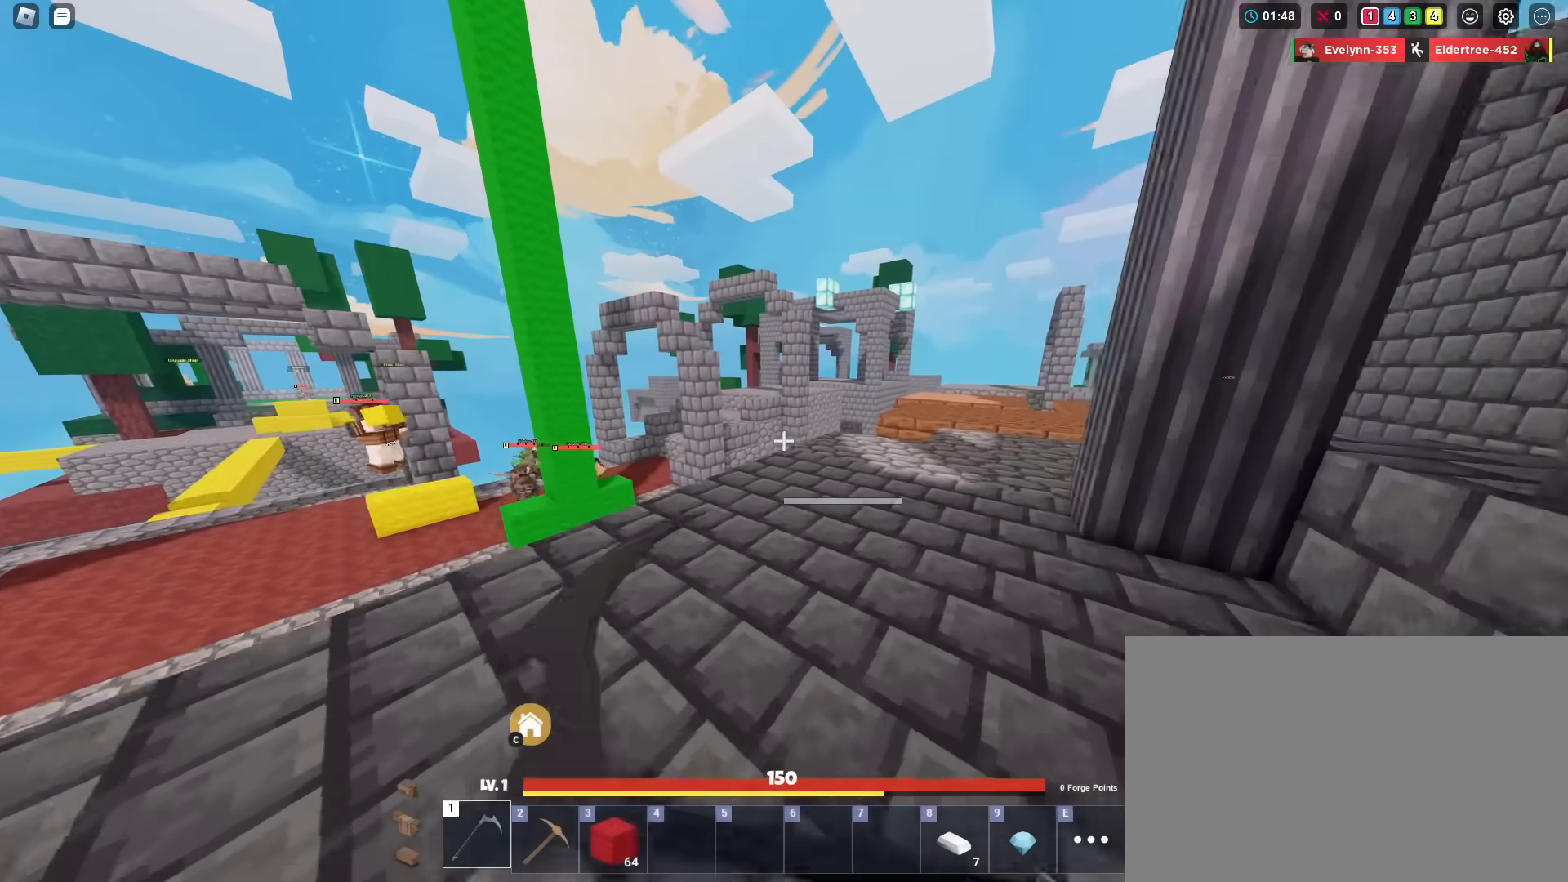
{"keys": ["d", "shift", "w"], "mouse": ["left"], "mouse_move": "still", "events": [[83, "d", "down"], [117, "d", "up"], [417, "d", "down"]]}
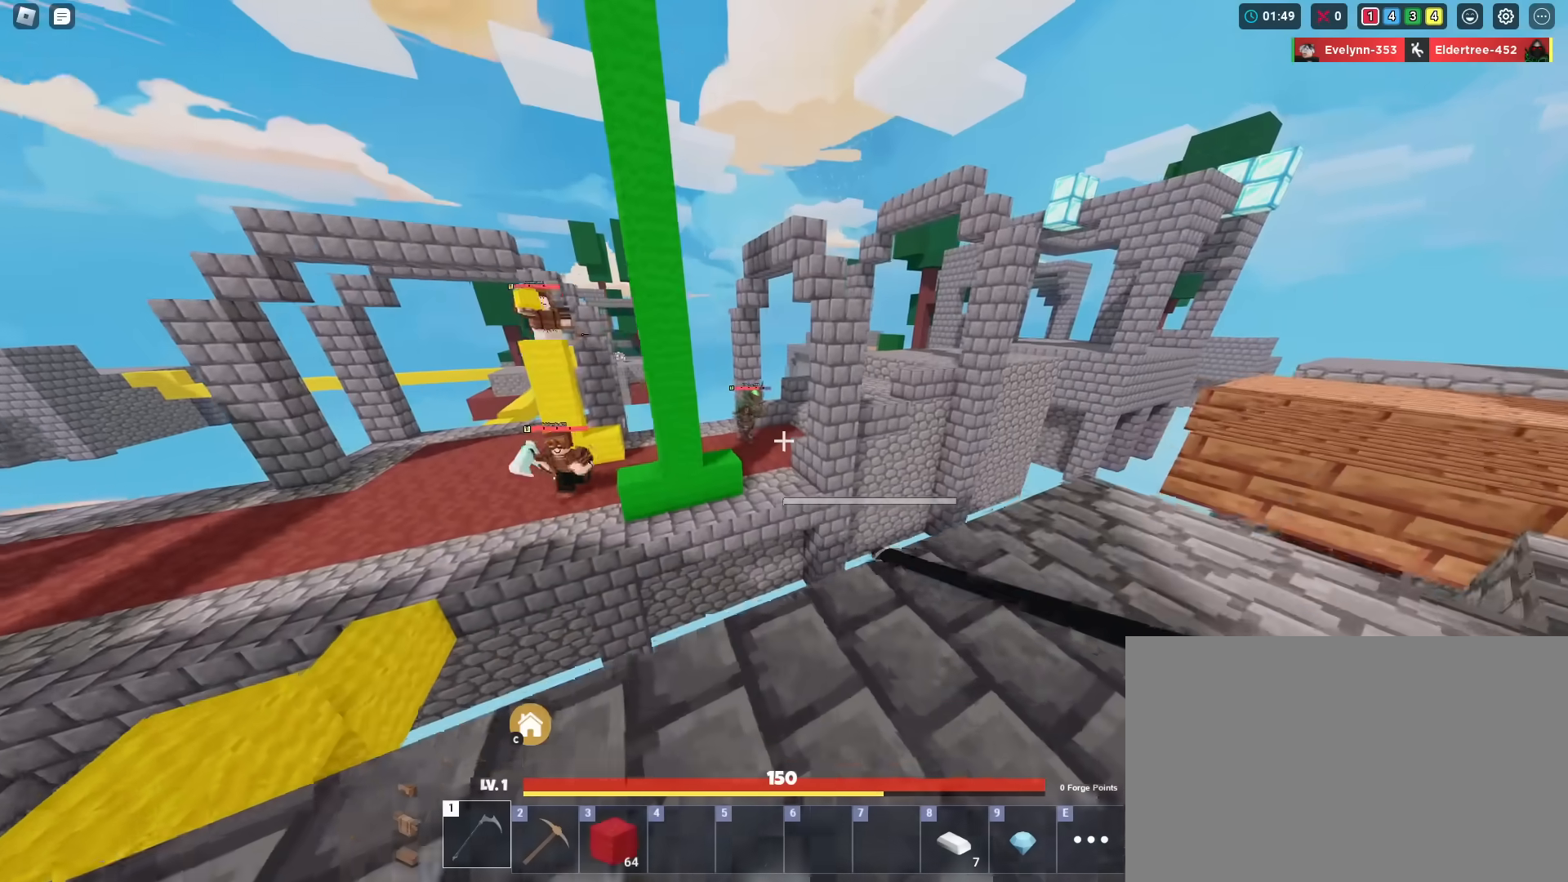
{"keys": ["shift", "w"], "mouse": ["left"], "mouse_move": "still", "events": [[50, "d", "up"], [284, "space", "down"], [417, "space", "up"]]}
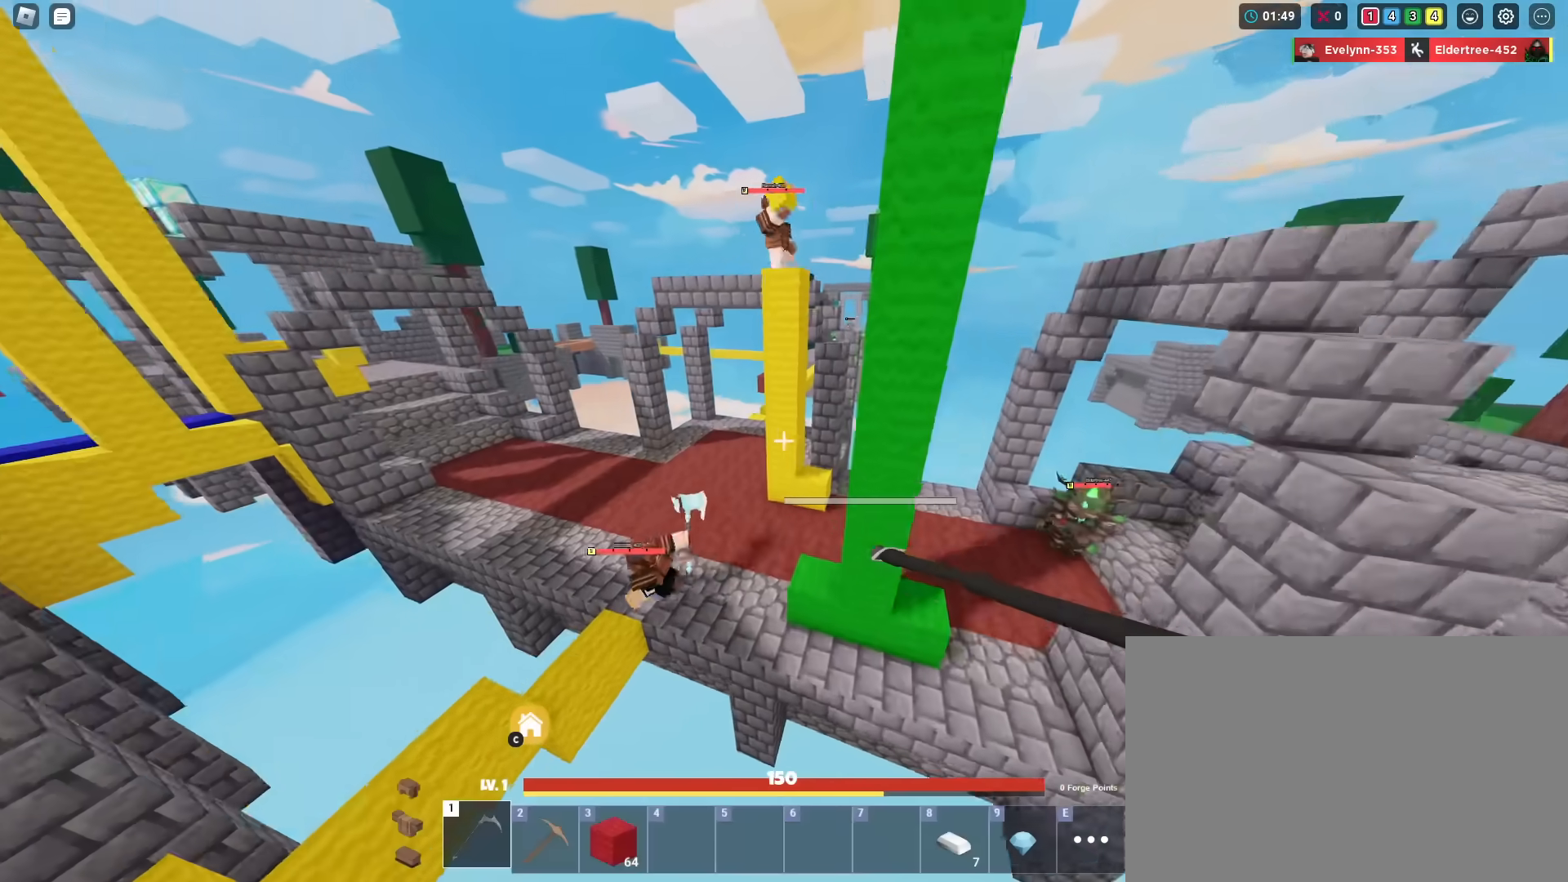
{"keys": ["d", "shift", "w"], "mouse": [], "mouse_move": "still", "events": [[300, "mouse_left", "up"], [333, "d", "down"], [383, "mouse_left", "down"], [484, "mouse_left", "up"]]}
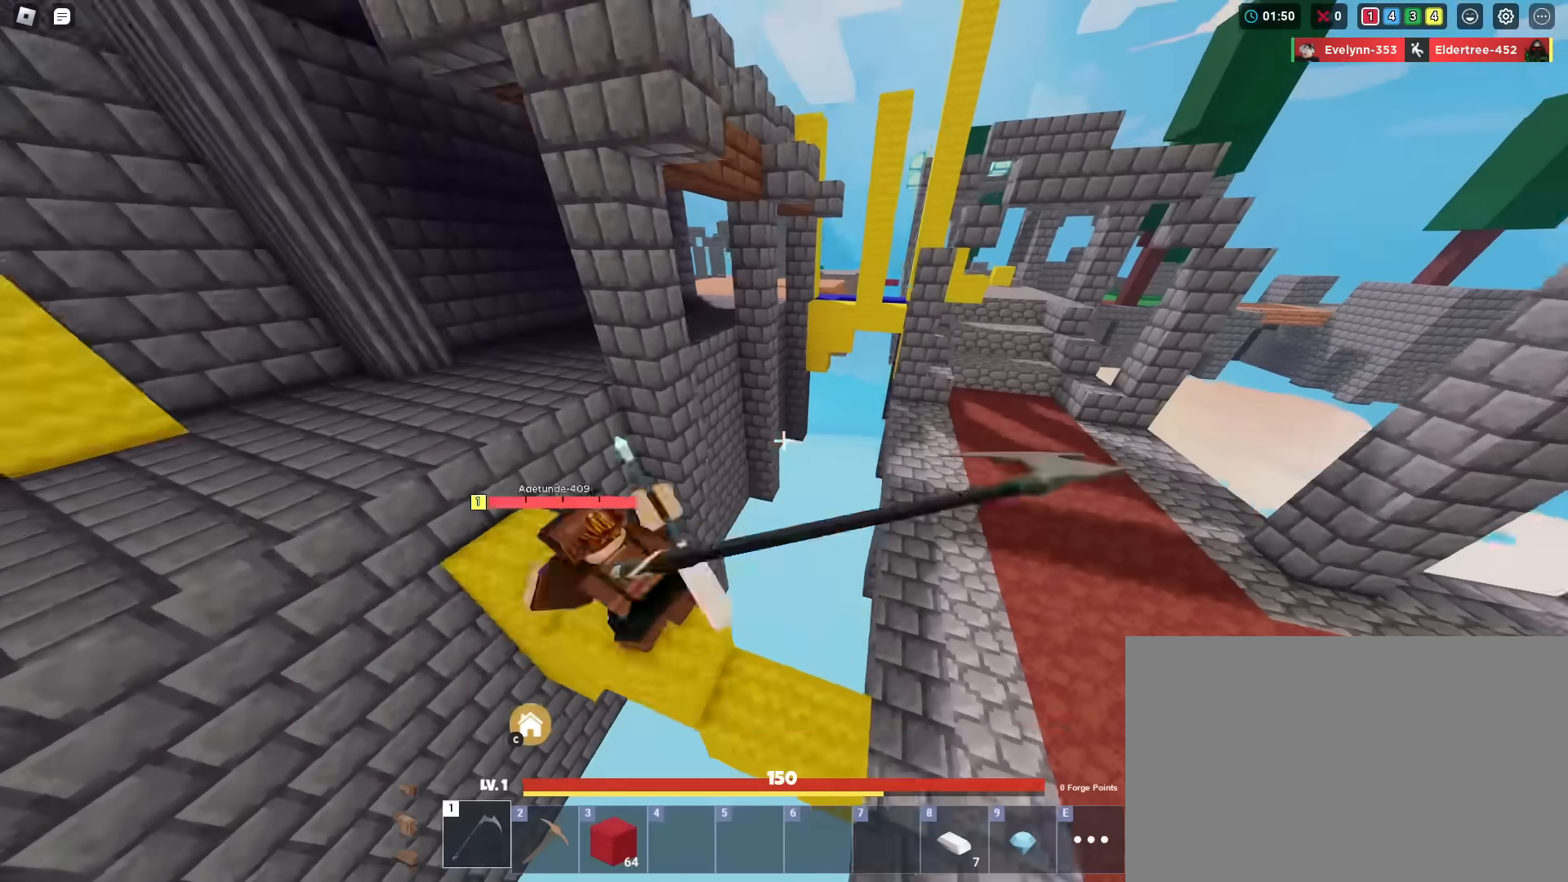
{"keys": ["shift", "w"], "mouse": ["left"], "mouse_move": "still", "events": [[34, "mouse_left", "down"], [117, "mouse_left", "up"], [117, "w", "up"], [217, "mouse_left", "down"], [267, "mouse_left", "up"], [317, "space", "down"], [401, "mouse_left", "down"], [401, "w", "down"], [451, "space", "up"], [501, "d", "up"]]}
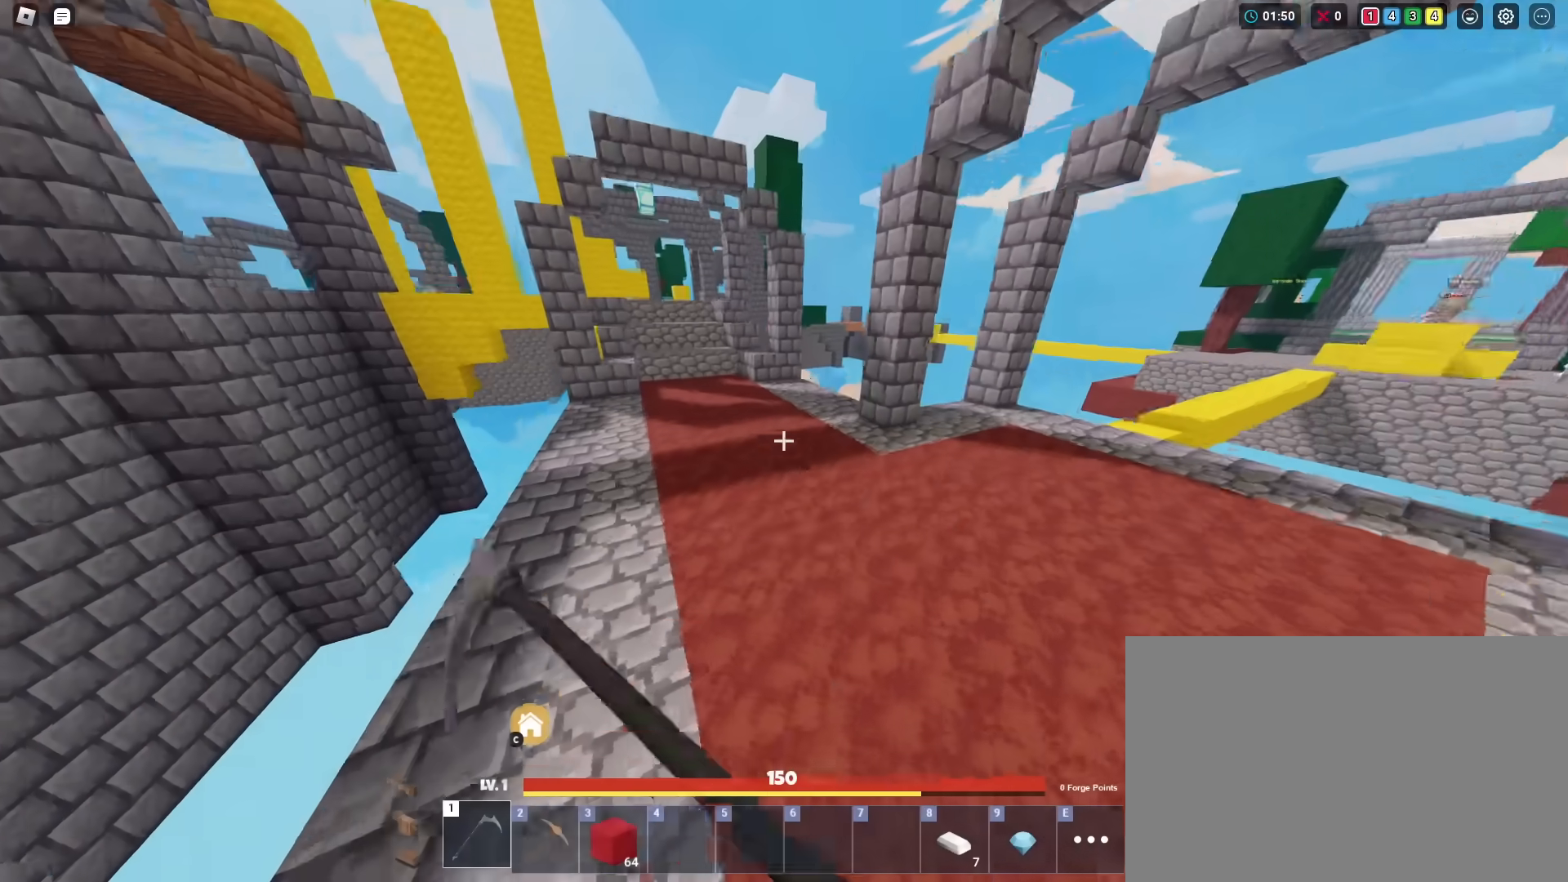
{"keys": ["d", "shift", "w"], "mouse": ["left"], "mouse_move": "still", "events": [[383, "d", "down"], [434, "mouse_left", "up"], [484, "mouse_left", "down"]]}
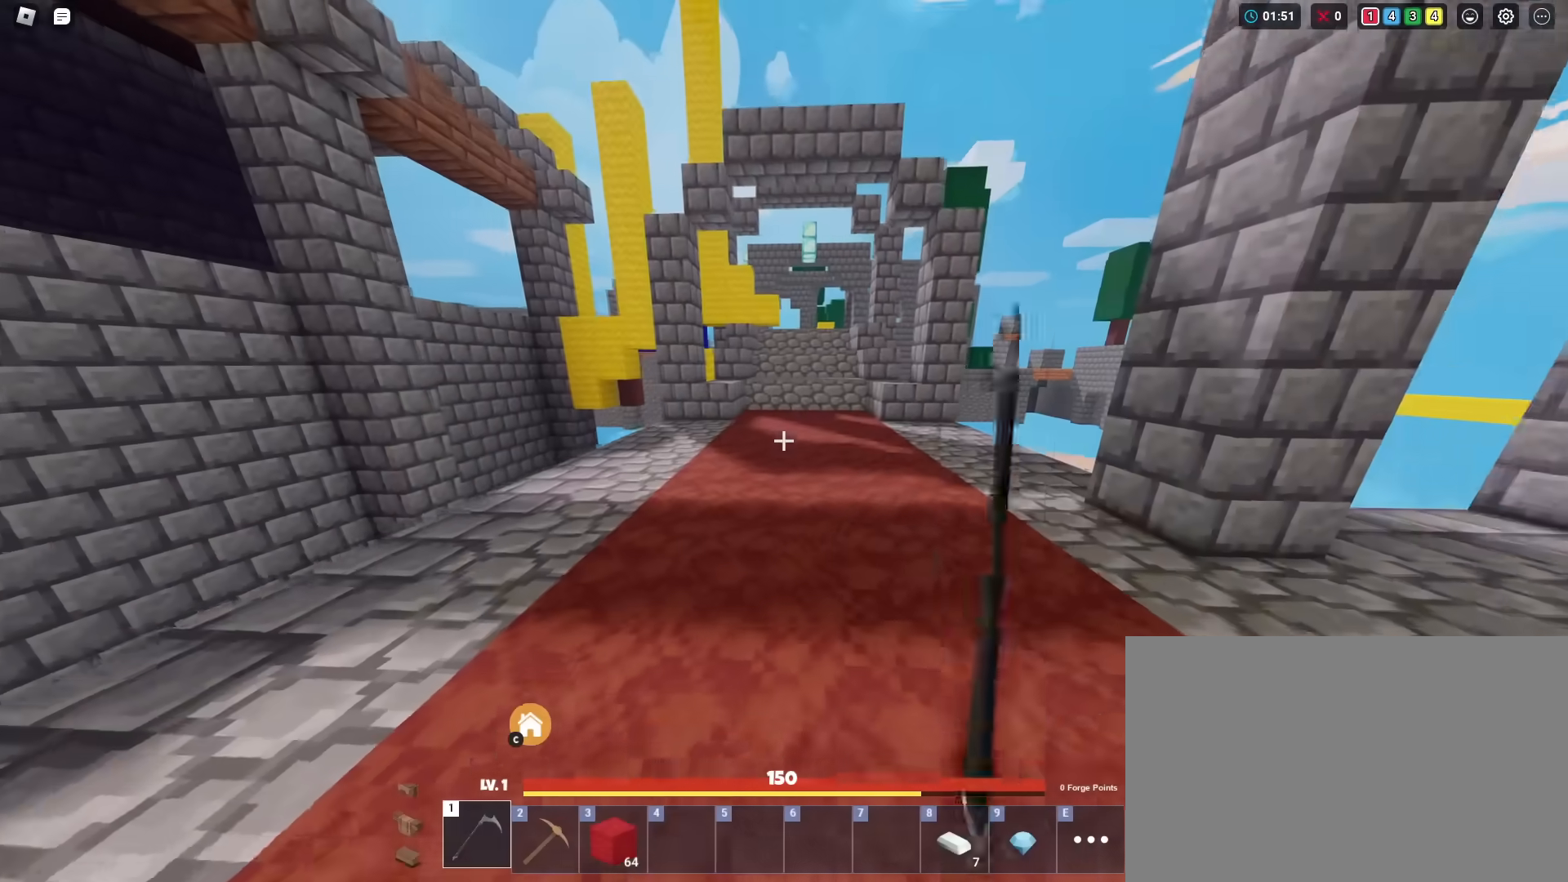
{"keys": ["a", "d", "s", "shift"], "mouse": ["left"], "mouse_move": "still", "events": [[200, "w", "up"], [301, "shift", "up"], [401, "s", "down"], [401, "shift", "down"], [484, "a", "down"]]}